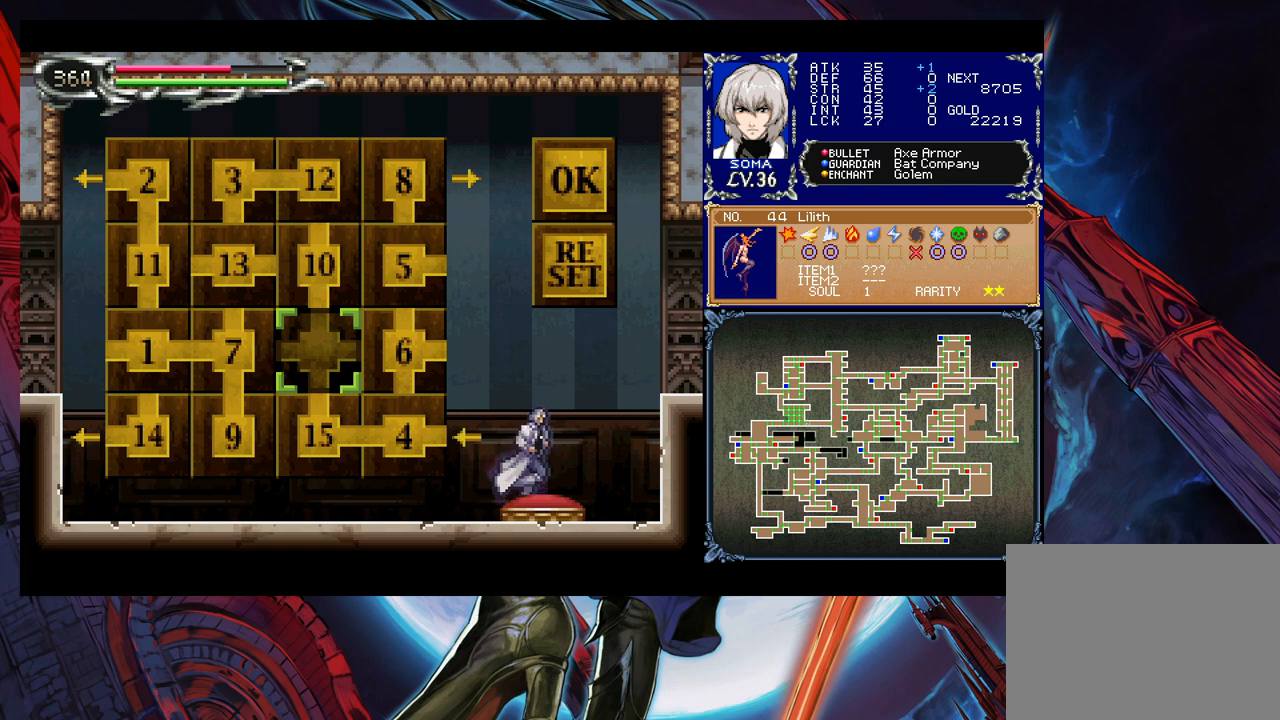
Gameplay with a controller (Xbox layout); each line is a JSON object with the inputs held at the frame after it. "events" lists button and stick changes between this image and that frame as [ms after this image, input, new state], when the widget could be followed in between. Not read: L2 R2.
{"buttons": [], "left_stick": "center", "right_stick": "center", "events": [[83, "left_stick", "left"], [183, "left_stick", "center"]]}
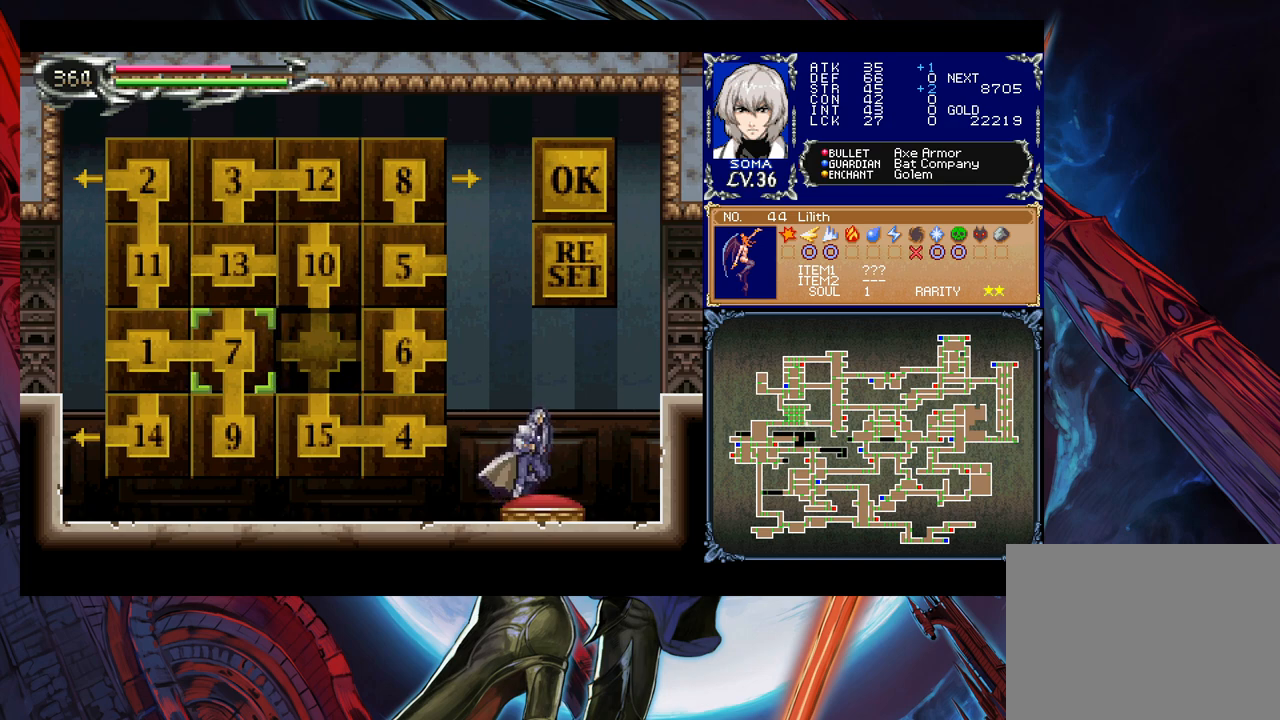
{"buttons": [], "left_stick": "center", "right_stick": "center", "events": [[83, "left_stick", "up"], [183, "left_stick", "center"]]}
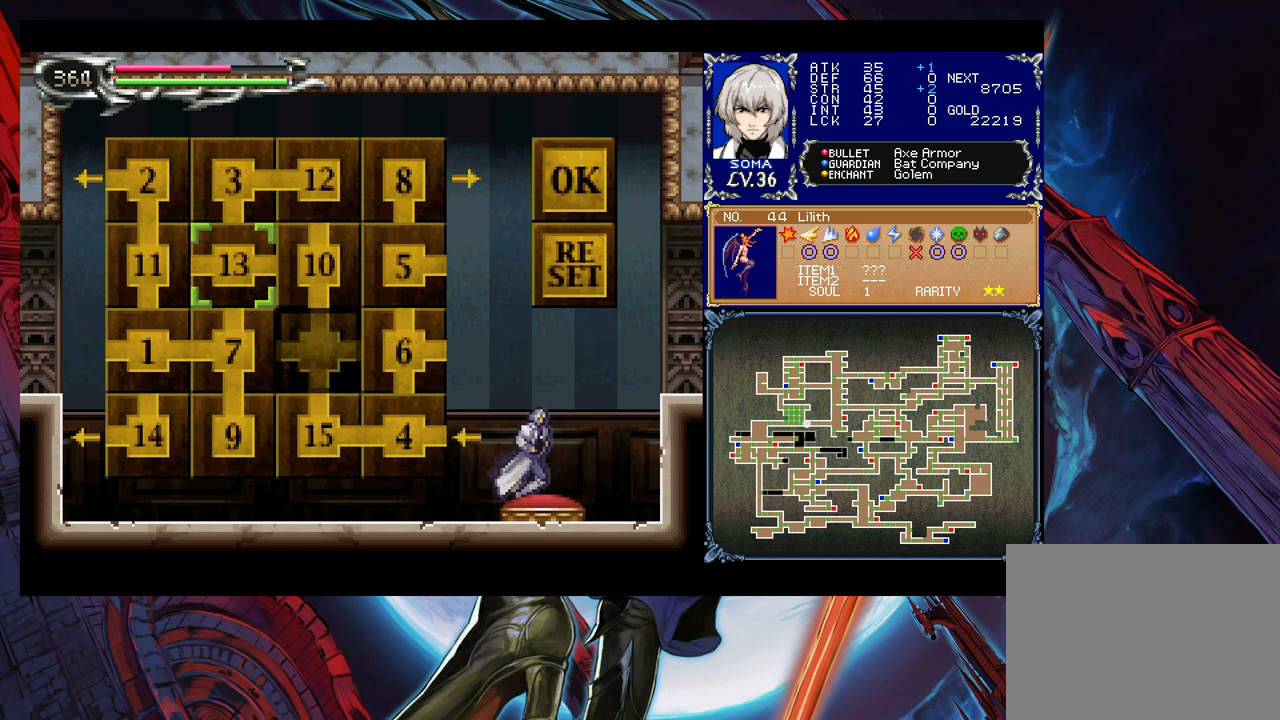
{"buttons": [], "left_stick": "center", "right_stick": "center", "events": [[133, "left_stick", "left"], [267, "left_stick", "center"]]}
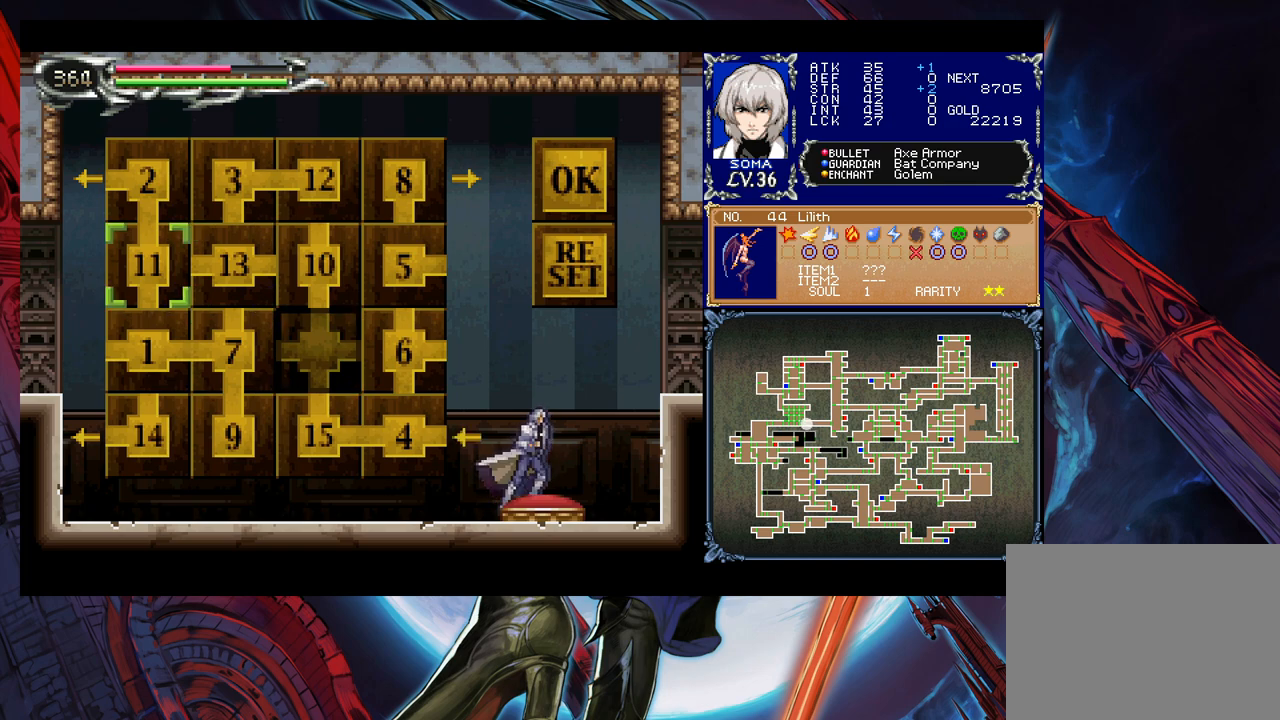
{"buttons": [], "left_stick": "center", "right_stick": "center", "events": [[33, "left_stick", "right"], [117, "left_stick", "center"]]}
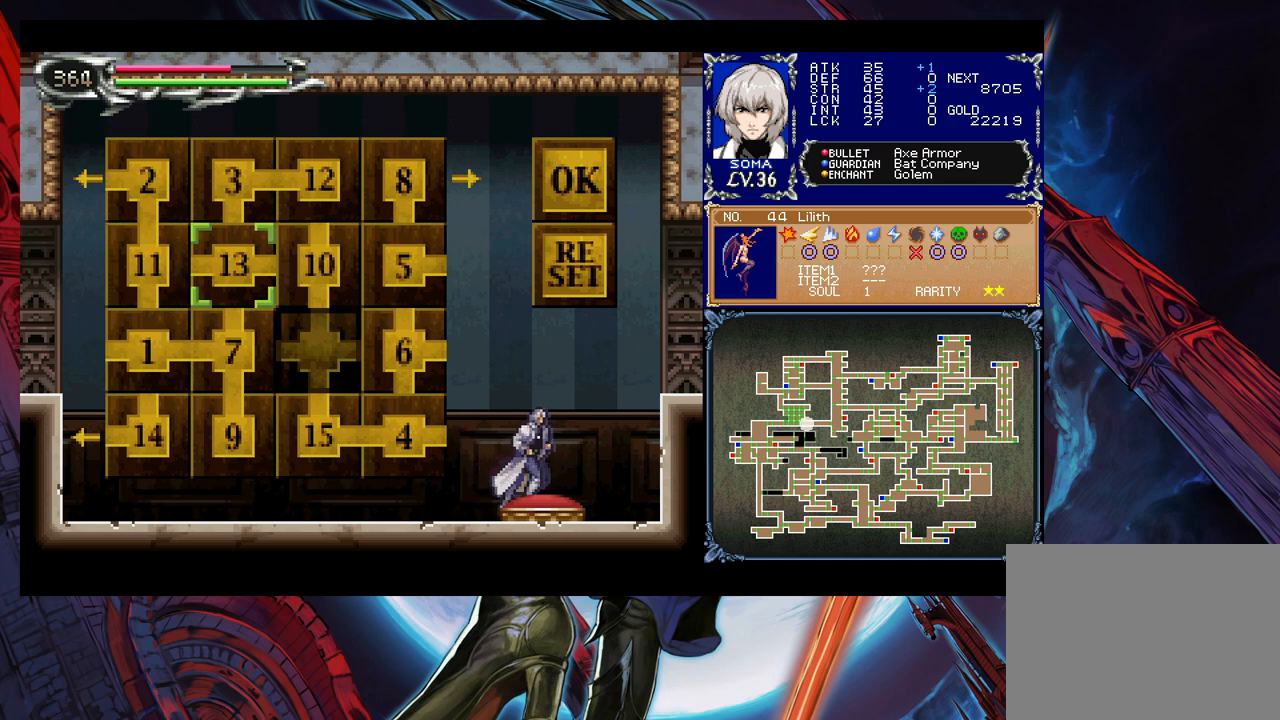
{"buttons": [], "left_stick": "center", "right_stick": "center", "events": [[83, "left_stick", "down"], [183, "A", "down"], [183, "left_stick", "center"], [283, "A", "up"]]}
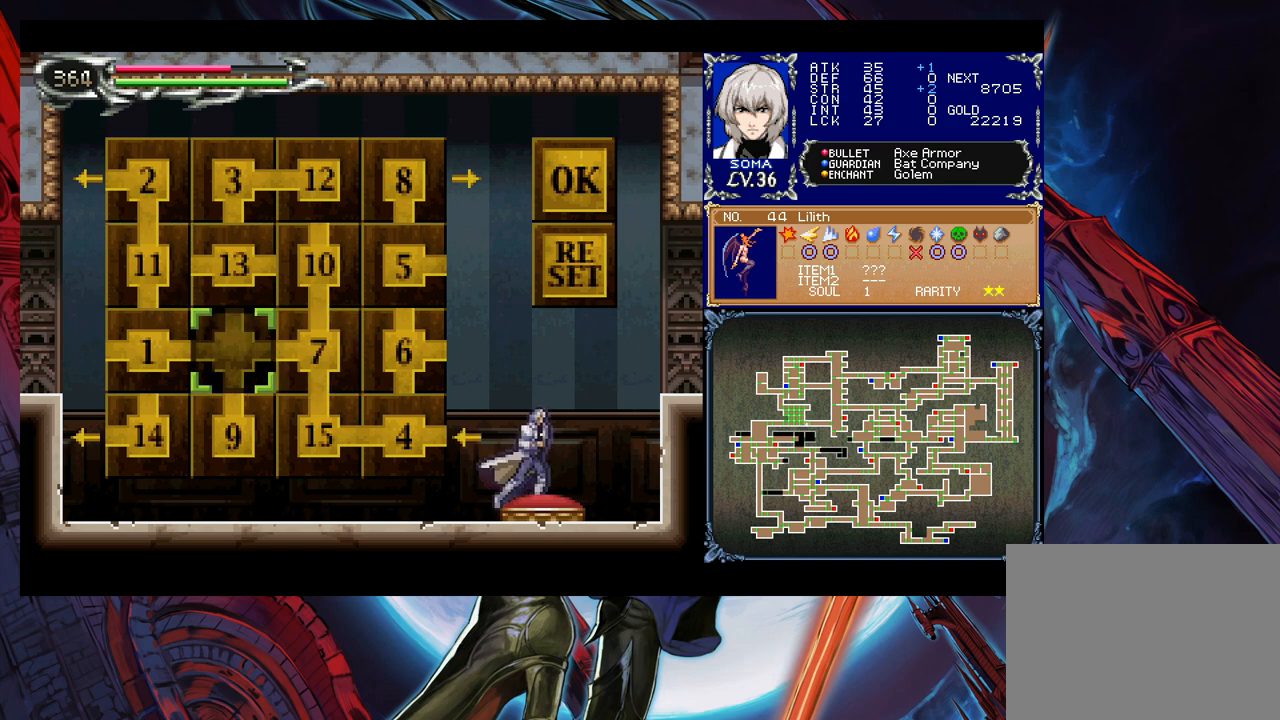
{"buttons": ["A"], "left_stick": "center", "right_stick": "center", "events": [[67, "left_stick", "left"], [167, "A", "down"], [183, "left_stick", "center"], [233, "A", "up"], [233, "left_stick", "up"], [317, "A", "down"], [333, "left_stick", "center"], [383, "A", "up"], [383, "left_stick", "up"], [467, "A", "down"], [467, "left_stick", "center"]]}
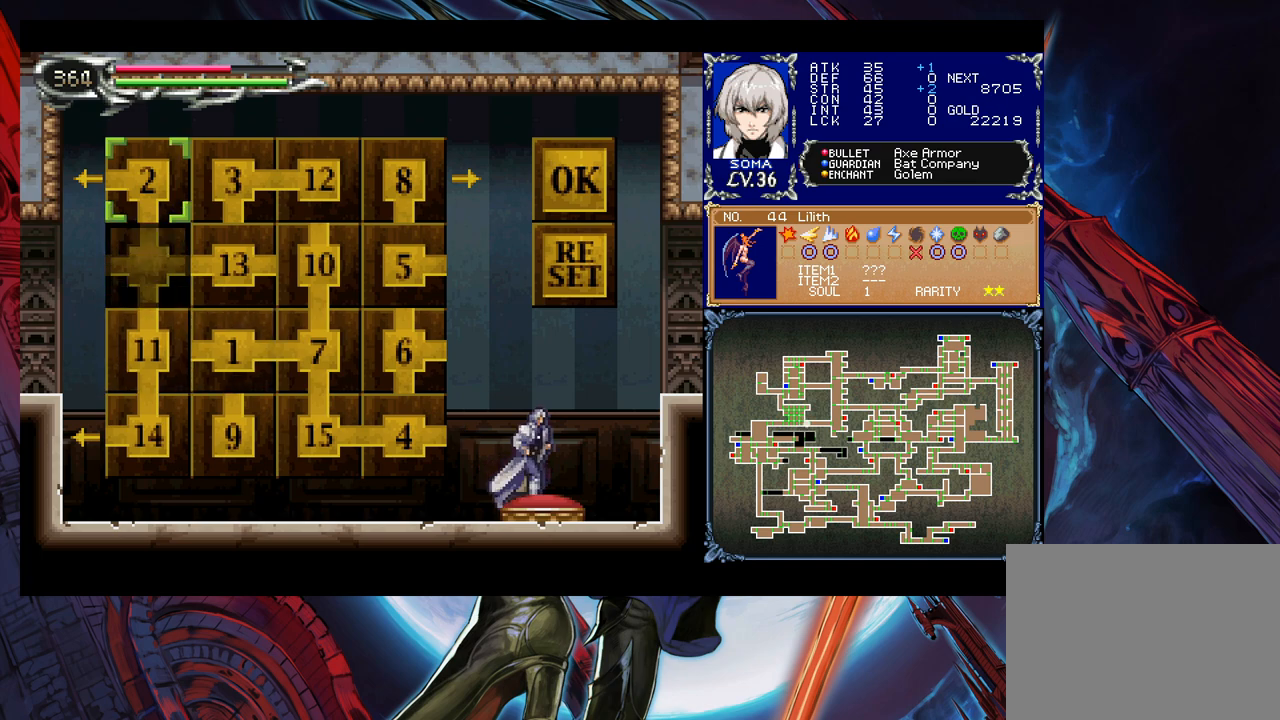
{"buttons": [], "left_stick": "right", "right_stick": "center", "events": [[33, "A", "up"], [283, "left_stick", "down"], [367, "left_stick", "center"], [483, "left_stick", "right"]]}
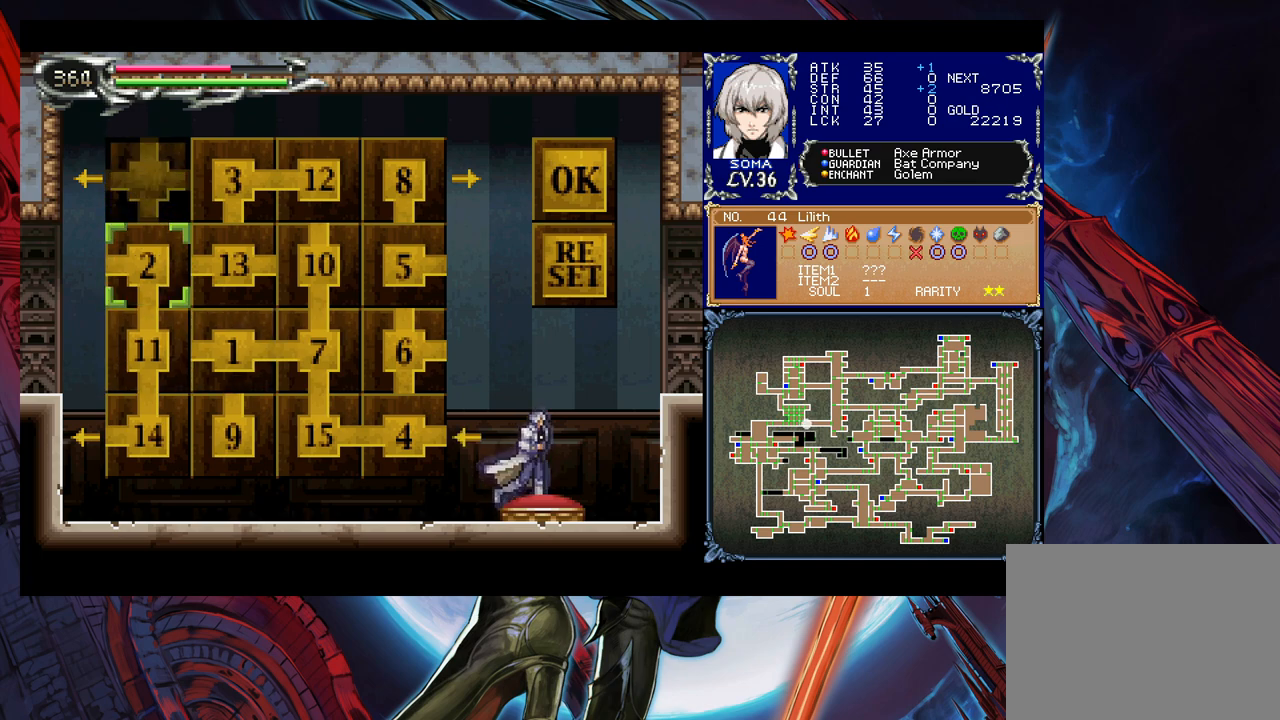
{"buttons": [], "left_stick": "center", "right_stick": "center", "events": [[33, "left_stick", "center"], [233, "left_stick", "up"], [333, "left_stick", "center"], [433, "A", "down"], [483, "A", "up"]]}
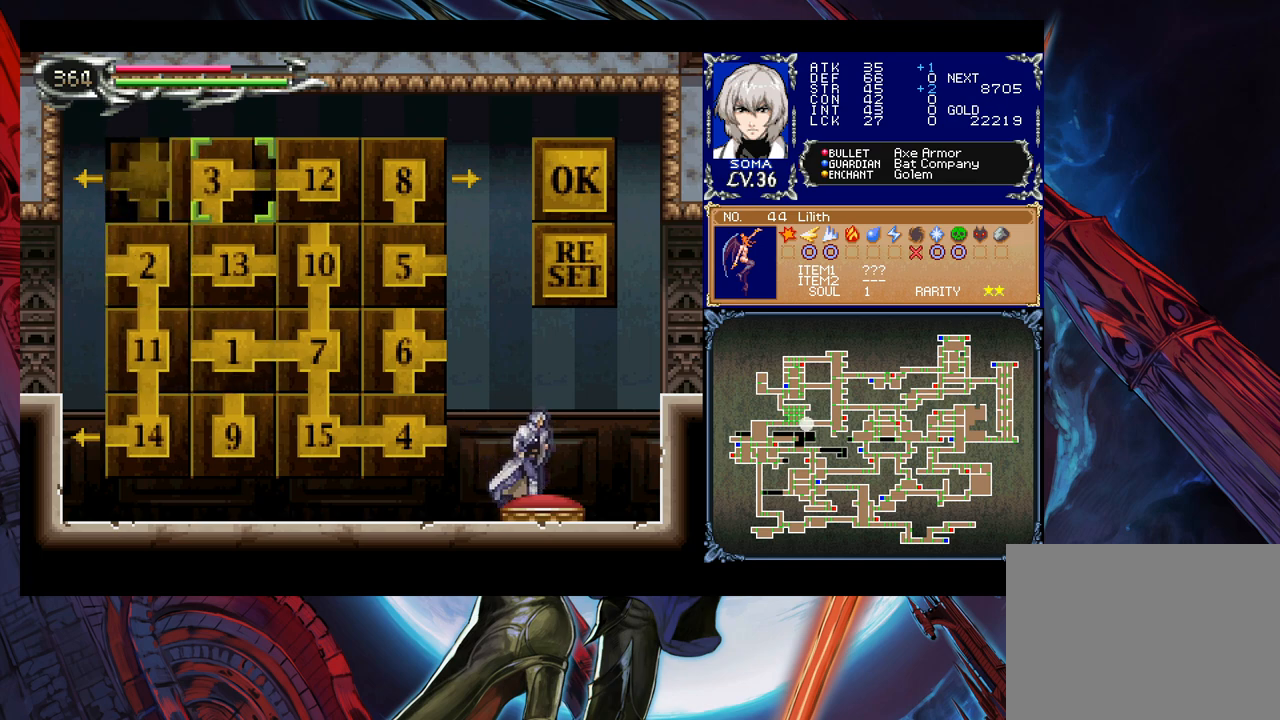
{"buttons": [], "left_stick": "center", "right_stick": "center", "events": []}
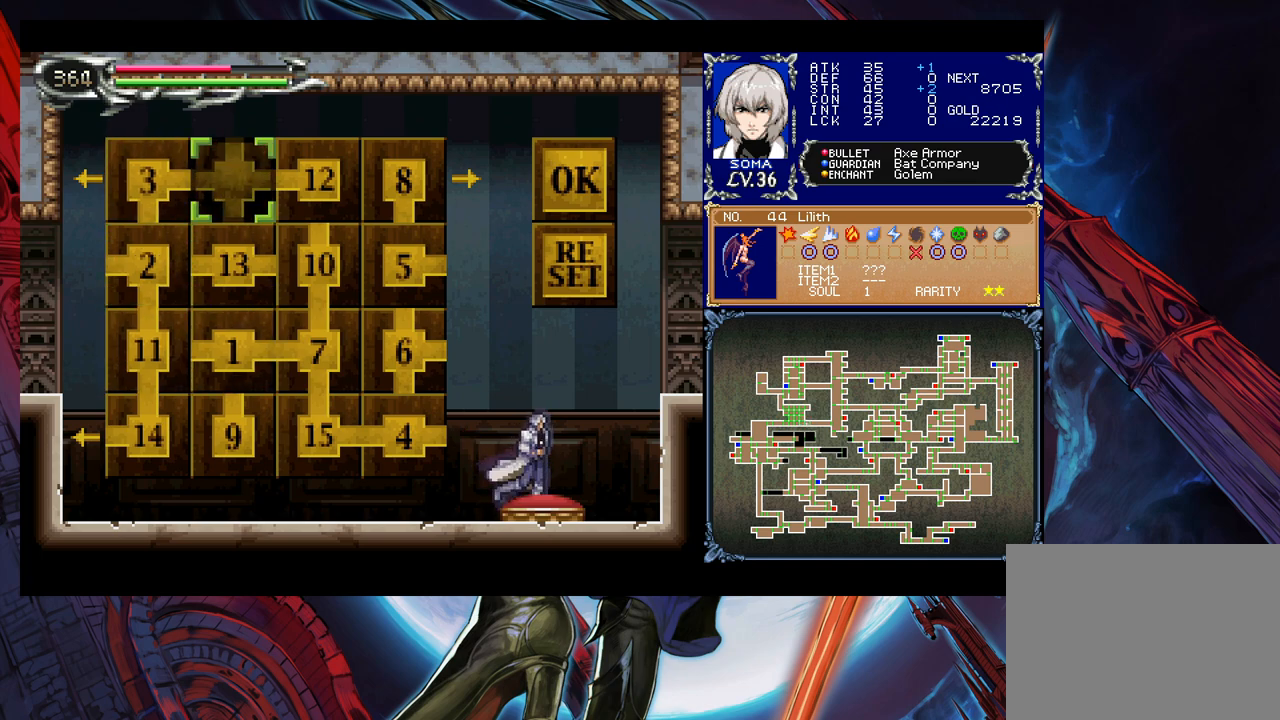
{"buttons": [], "left_stick": "down", "right_stick": "center", "events": [[267, "left_stick", "right"], [367, "left_stick", "center"], [483, "left_stick", "down"]]}
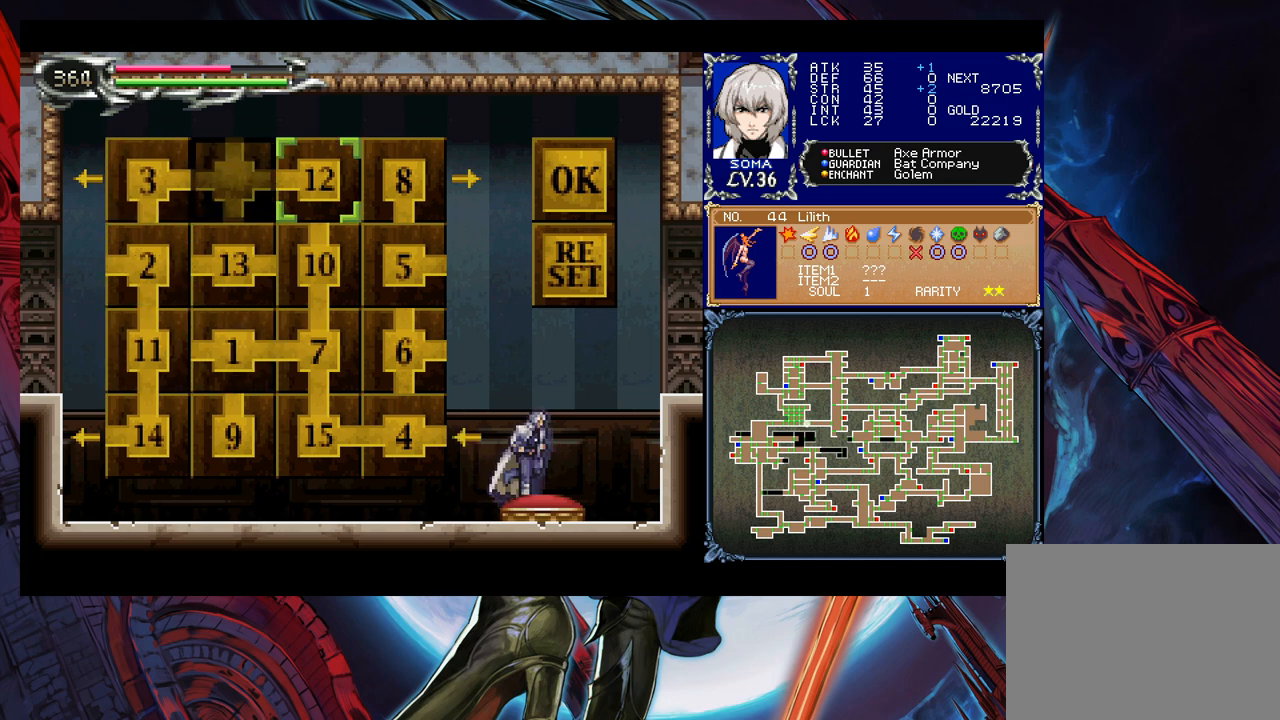
{"buttons": [], "left_stick": "left", "right_stick": "center", "events": [[67, "left_stick", "center"], [317, "left_stick", "up"], [383, "left_stick", "center"], [483, "left_stick", "left"]]}
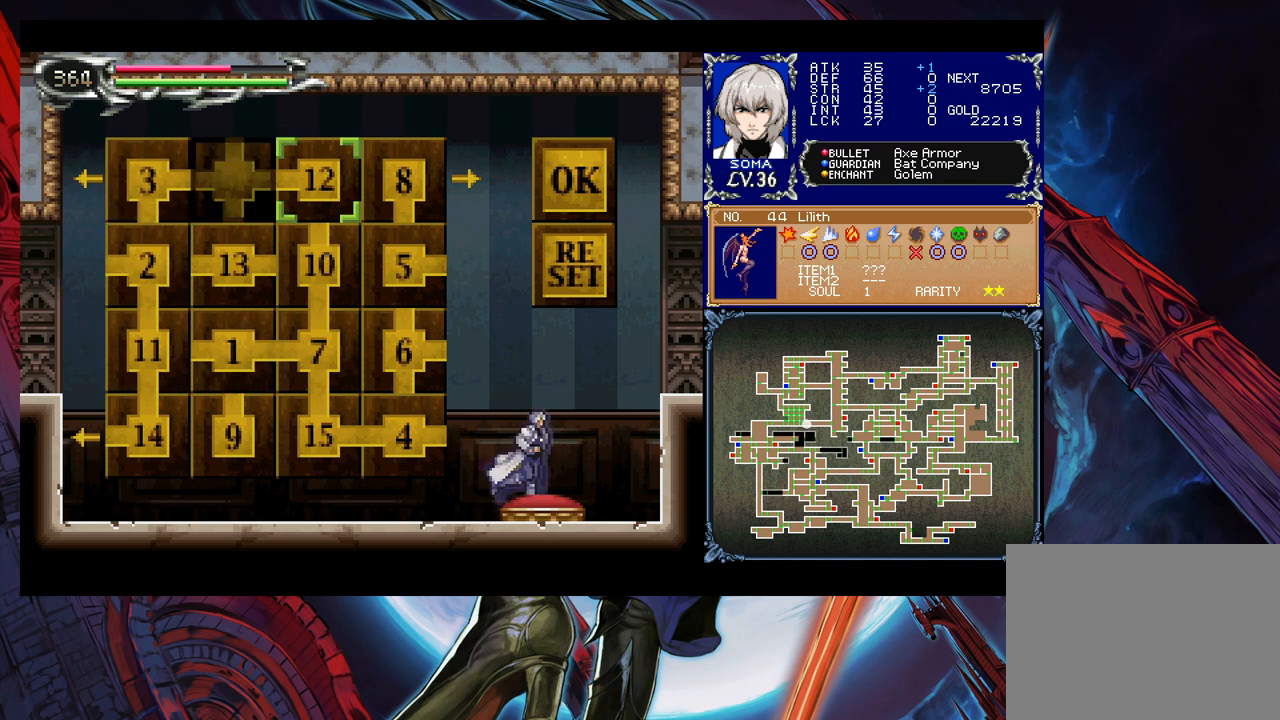
{"buttons": [], "left_stick": "up", "right_stick": "center", "events": [[67, "left_stick", "center"], [167, "left_stick", "down"], [233, "left_stick", "center"], [433, "left_stick", "up"]]}
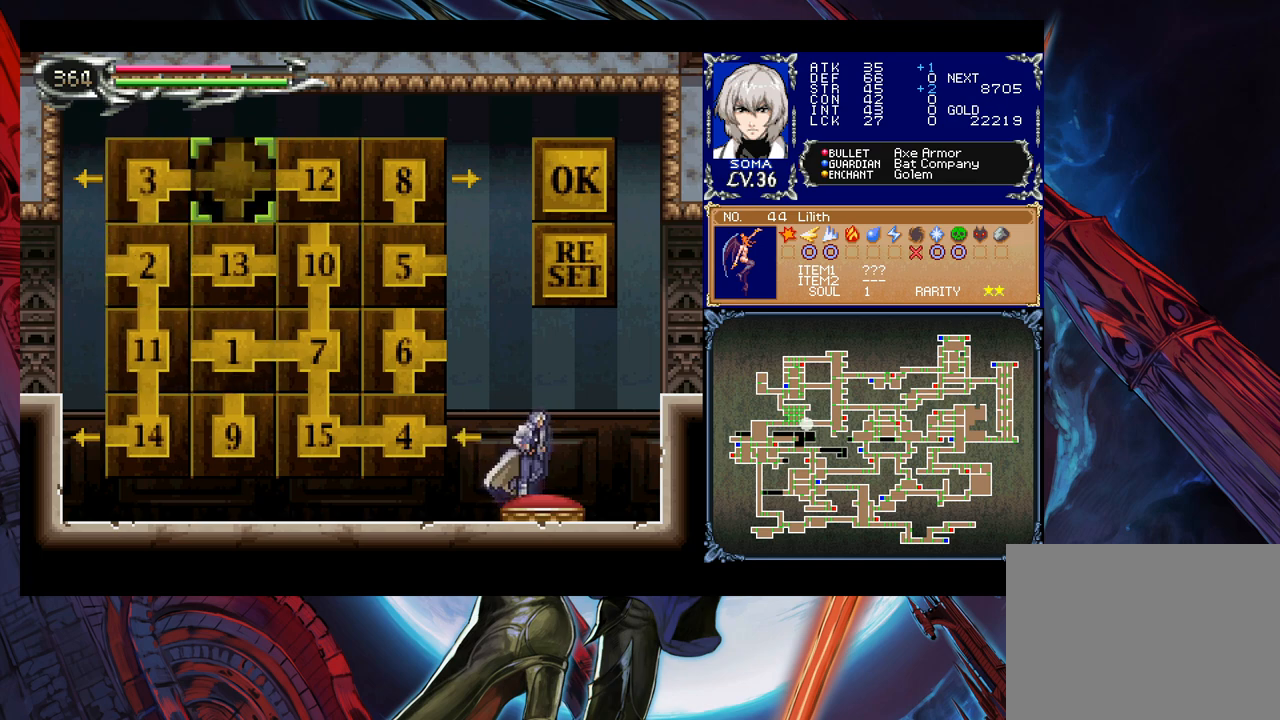
{"buttons": [], "left_stick": "center", "right_stick": "center", "events": [[33, "left_stick", "center"], [117, "left_stick", "right"], [183, "left_stick", "center"], [333, "left_stick", "down"], [383, "A", "down"], [417, "left_stick", "center"], [483, "A", "up"]]}
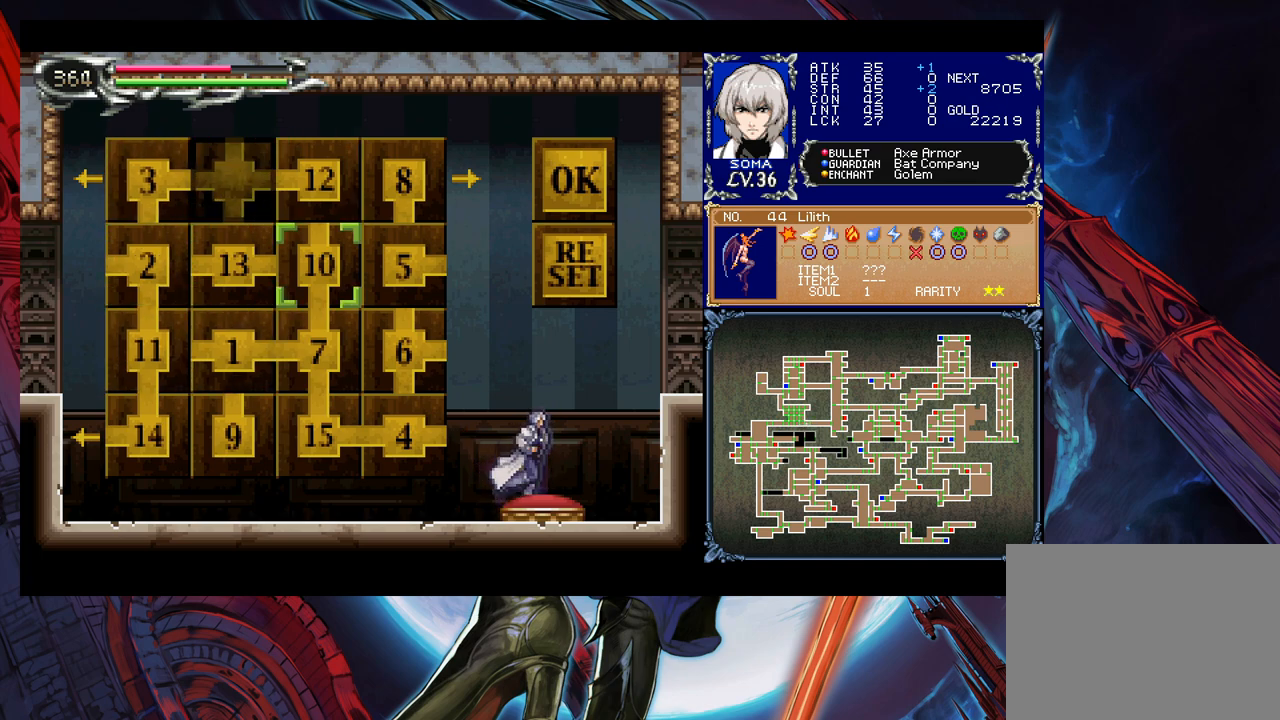
{"buttons": [], "left_stick": "center", "right_stick": "center", "events": [[133, "left_stick", "up"], [217, "left_stick", "center"], [233, "A", "down"], [283, "A", "up"], [333, "left_stick", "down"], [417, "left_stick", "center"], [433, "A", "down"], [483, "A", "up"]]}
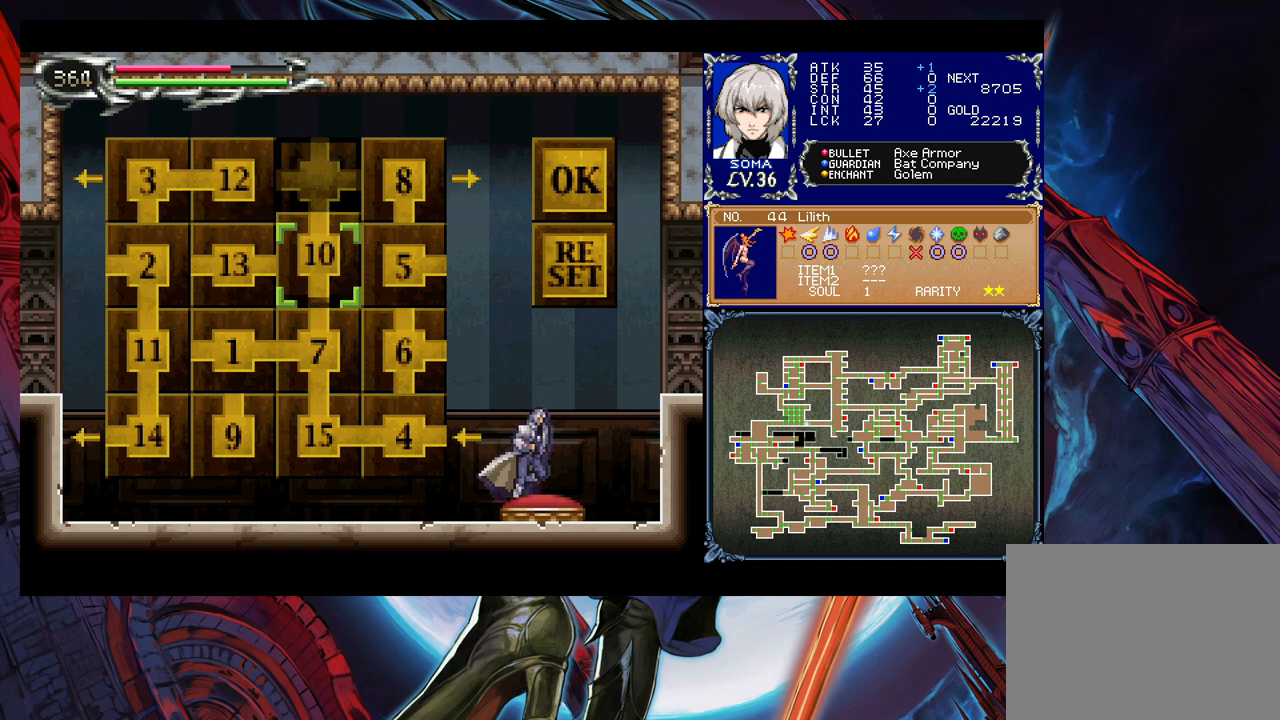
{"buttons": [], "left_stick": "center", "right_stick": "center", "events": [[33, "left_stick", "left"], [133, "A", "down"], [133, "left_stick", "center"], [183, "A", "up"], [417, "left_stick", "left"], [483, "left_stick", "center"]]}
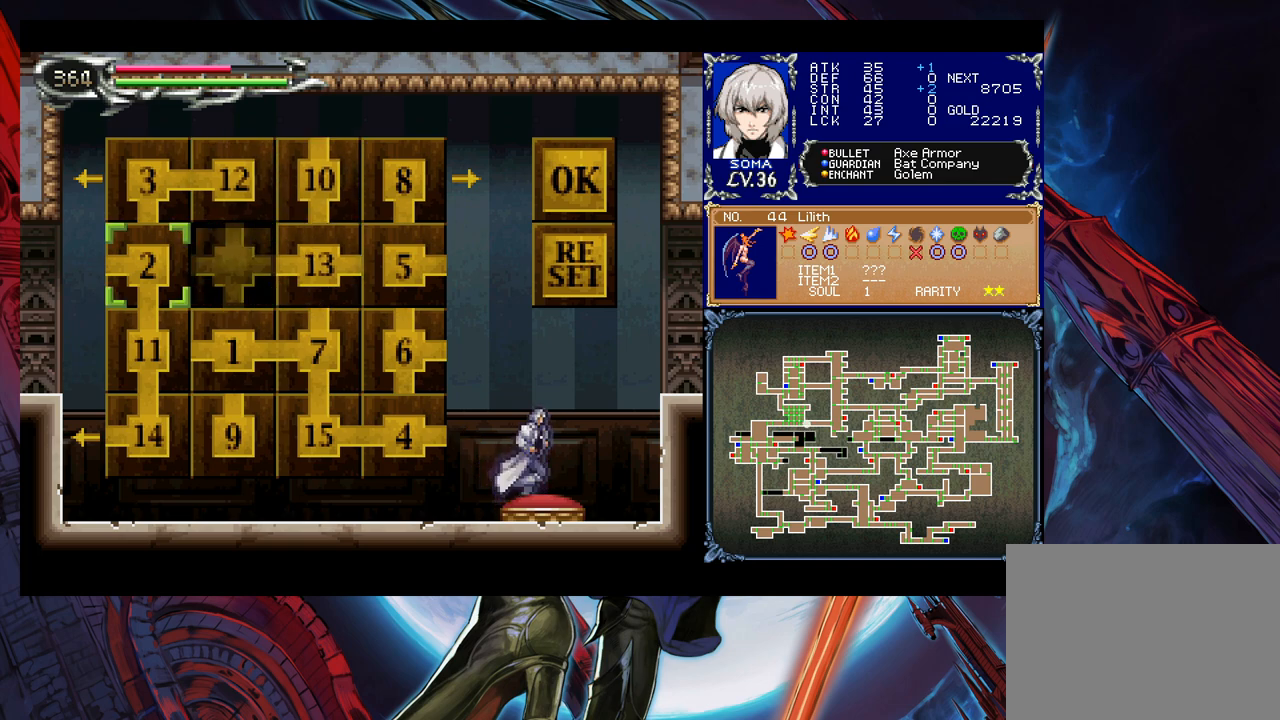
{"buttons": [], "left_stick": "center", "right_stick": "center", "events": [[33, "A", "down"], [117, "A", "up"], [183, "left_stick", "down"], [233, "A", "down"], [267, "left_stick", "center"], [283, "A", "up"], [383, "left_stick", "right"], [433, "A", "down"], [467, "A", "up"], [483, "left_stick", "center"]]}
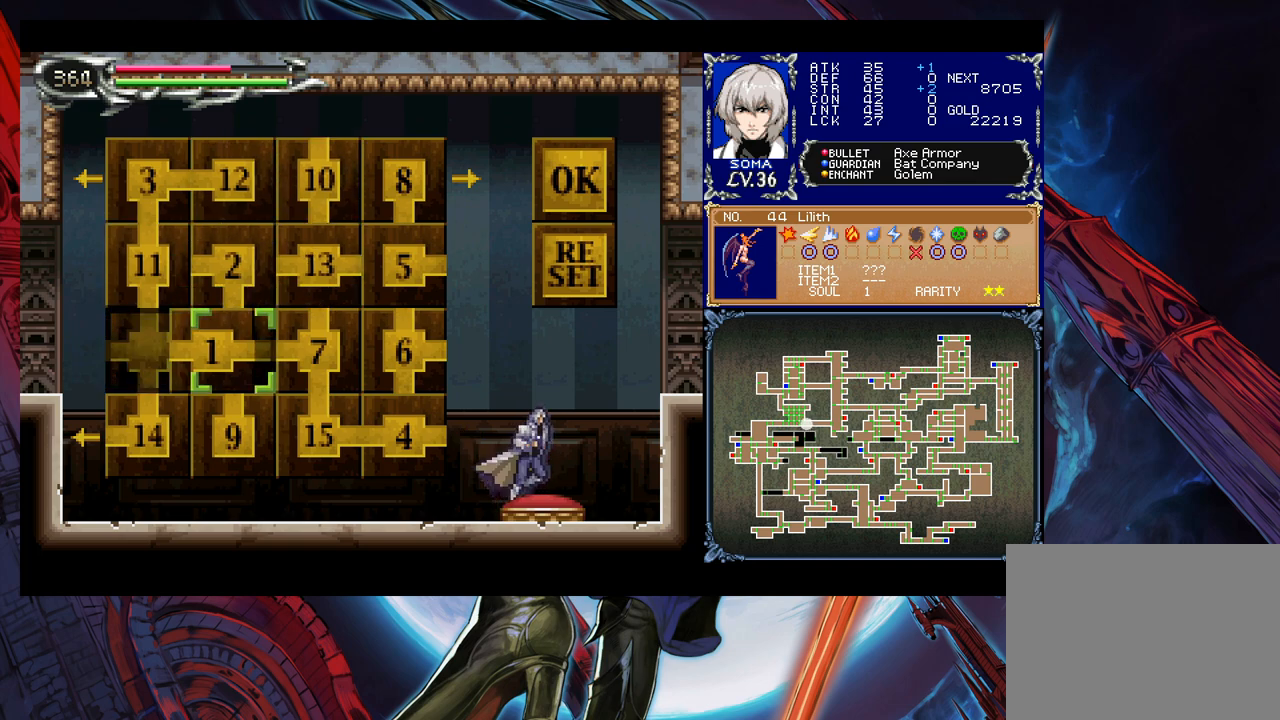
{"buttons": ["A"], "left_stick": "center", "right_stick": "center", "events": [[33, "left_stick", "right"], [83, "A", "down"], [133, "A", "up"], [133, "left_stick", "center"], [217, "left_stick", "up"], [283, "A", "down"], [317, "left_stick", "center"], [333, "A", "up"], [383, "left_stick", "left"], [467, "A", "down"], [483, "left_stick", "center"]]}
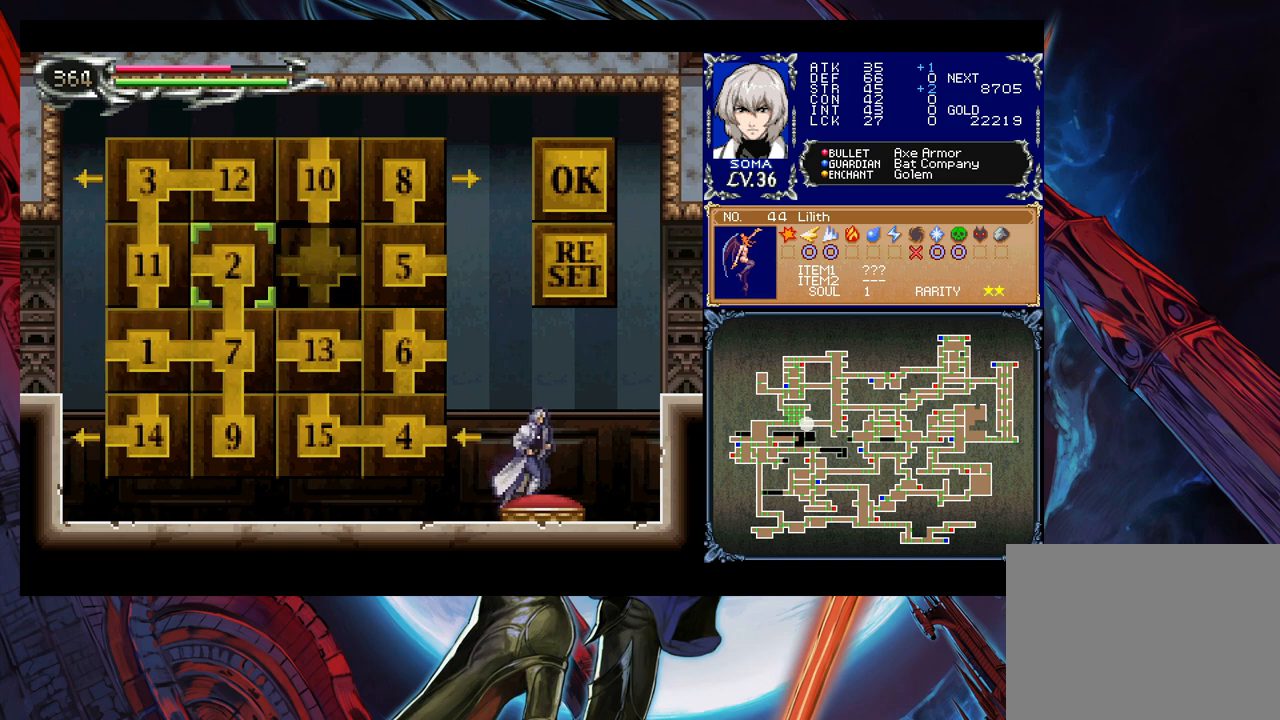
{"buttons": [], "left_stick": "center", "right_stick": "center", "events": [[33, "A", "up"], [83, "left_stick", "down"], [183, "A", "down"], [217, "left_stick", "center"], [267, "A", "up"]]}
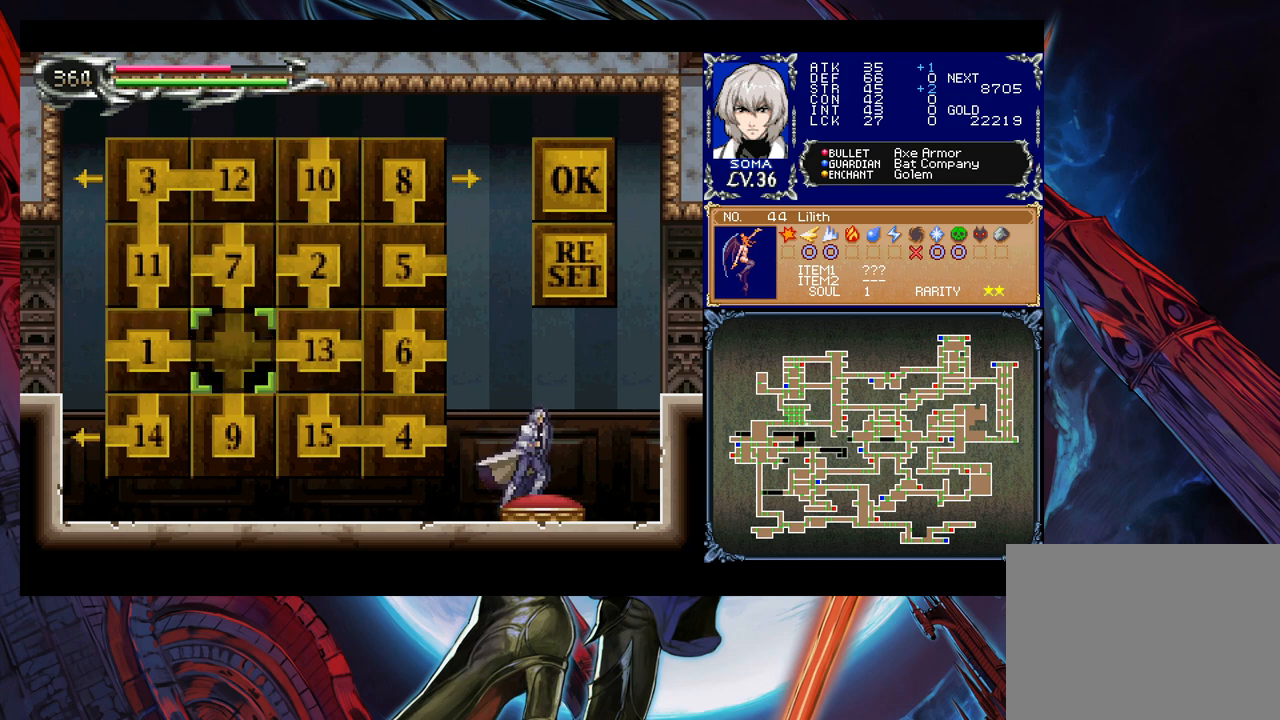
{"buttons": ["A"], "left_stick": "center", "right_stick": "center", "events": [[17, "left_stick", "right"], [117, "left_stick", "center"], [133, "A", "down"], [217, "A", "up"], [367, "left_stick", "up"], [433, "A", "down"], [433, "left_stick", "center"]]}
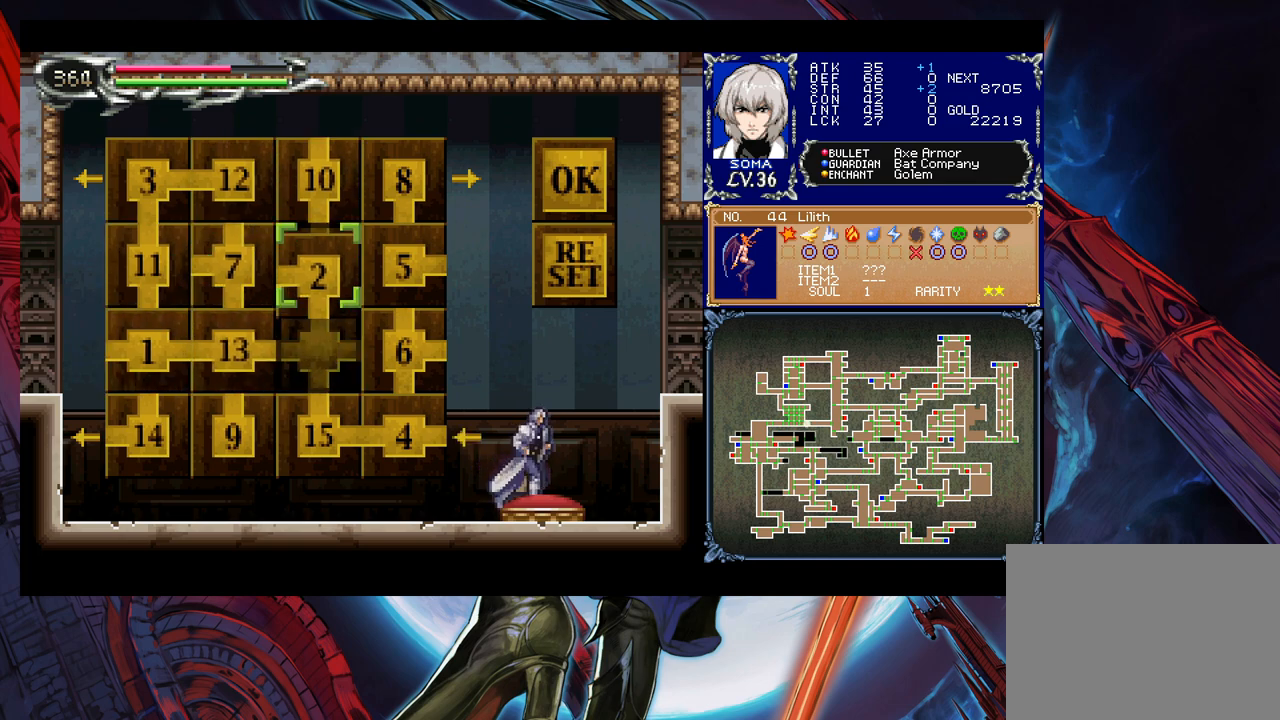
{"buttons": [], "left_stick": "center", "right_stick": "center", "events": [[33, "A", "up"]]}
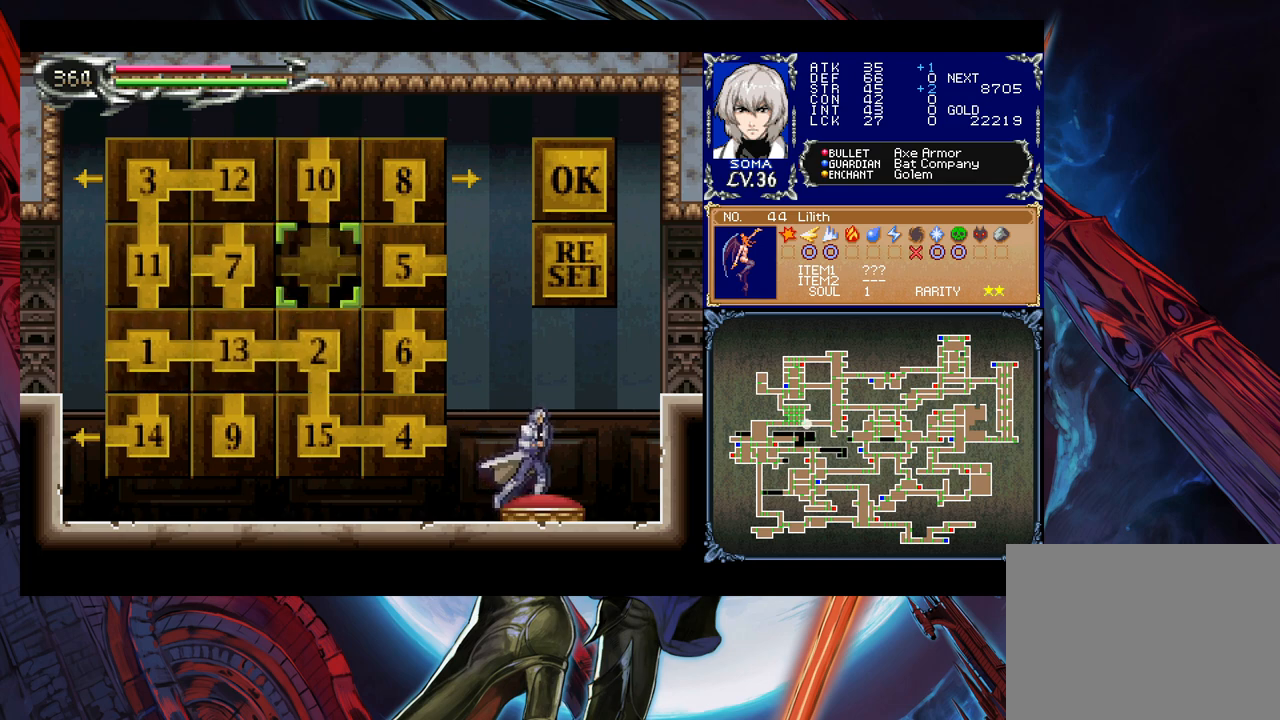
{"buttons": [], "left_stick": "center", "right_stick": "center", "events": [[283, "left_stick", "left"], [383, "left_stick", "center"]]}
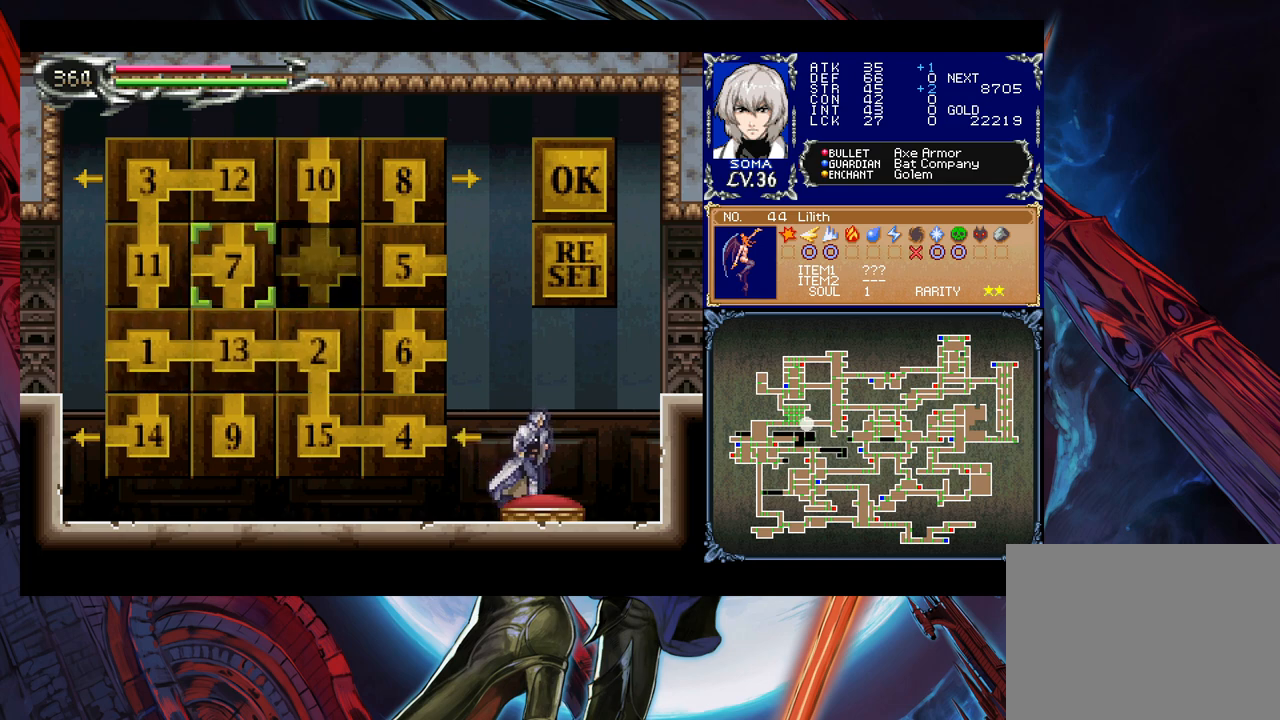
{"buttons": [], "left_stick": "center", "right_stick": "center", "events": []}
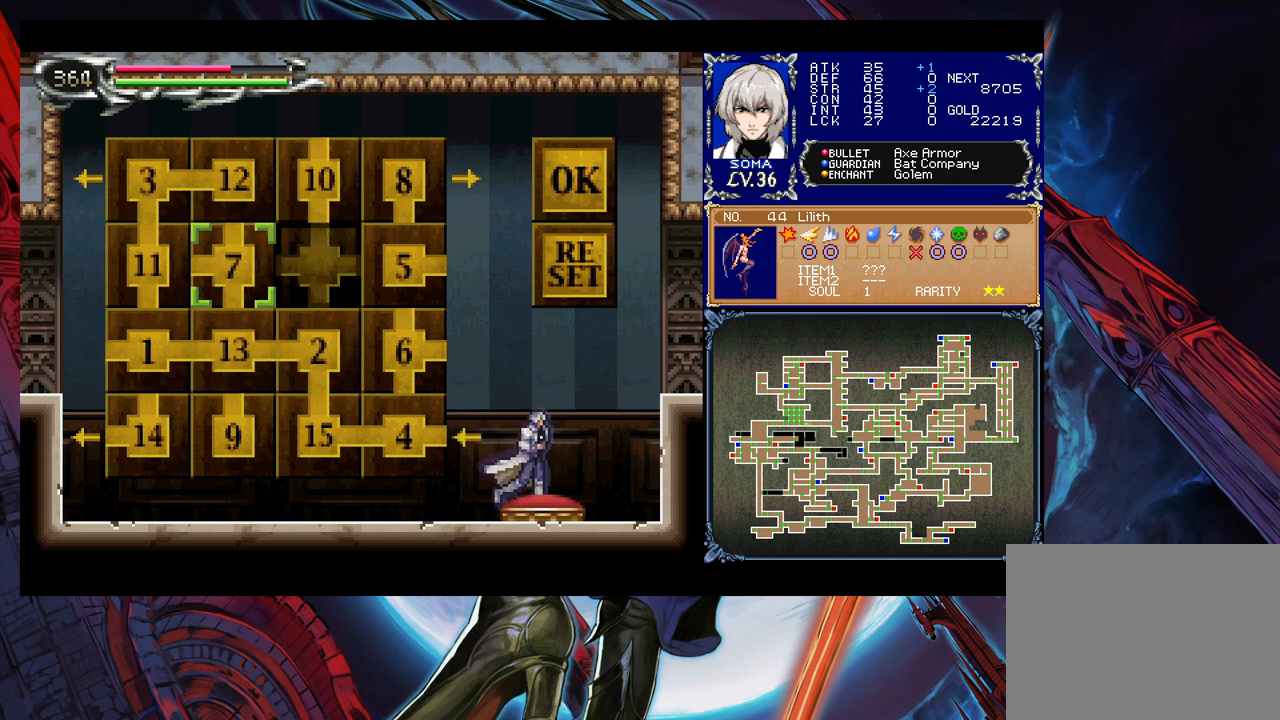
{"buttons": [], "left_stick": "center", "right_stick": "center", "events": []}
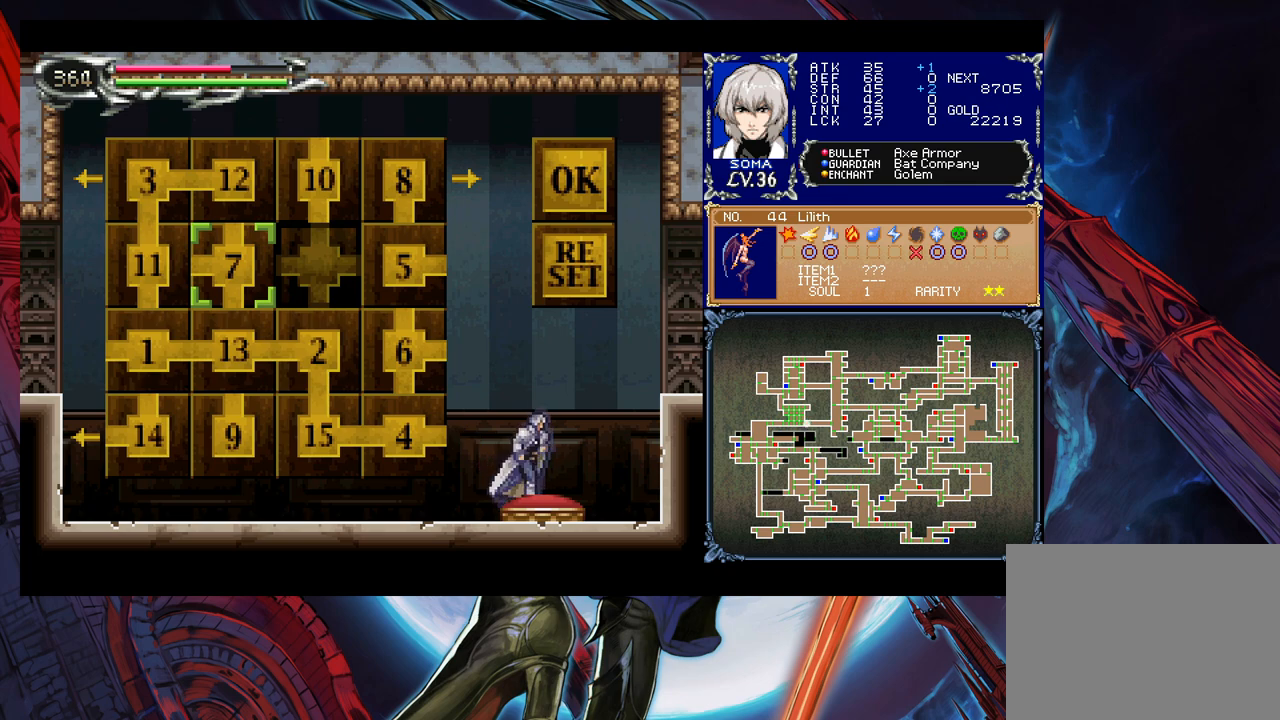
{"buttons": [], "left_stick": "center", "right_stick": "center", "events": []}
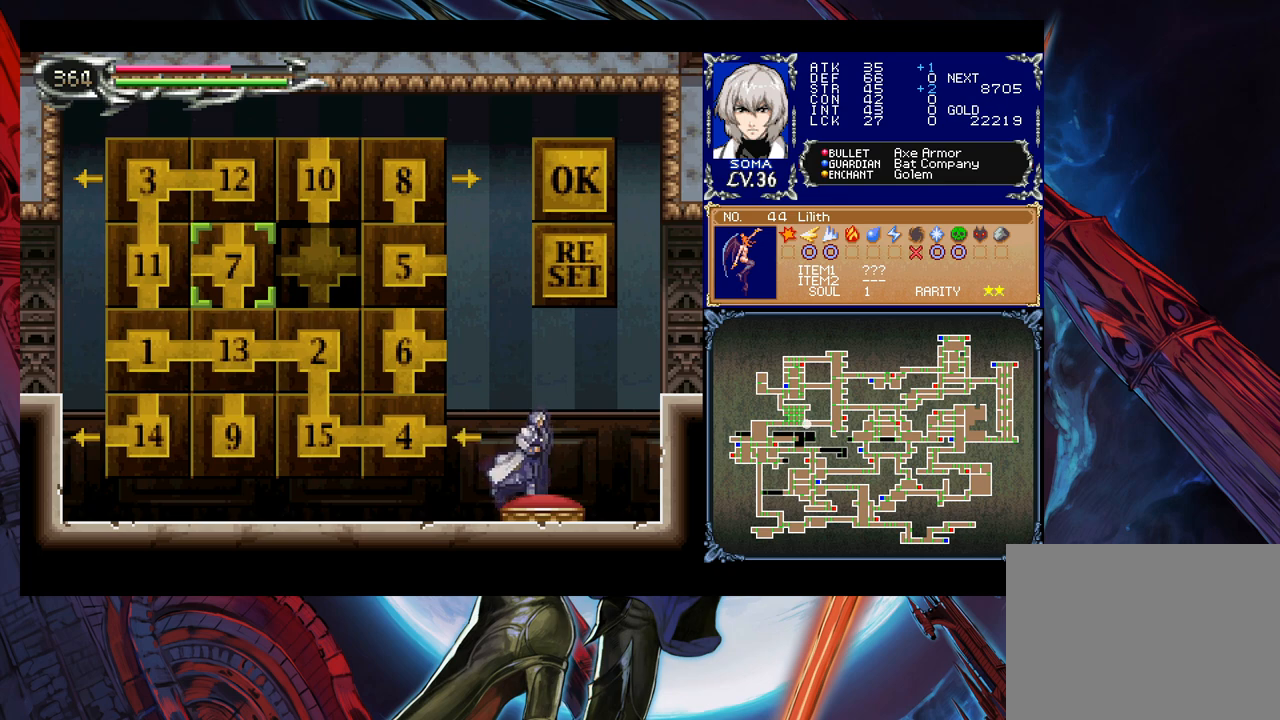
{"buttons": [], "left_stick": "center", "right_stick": "center", "events": []}
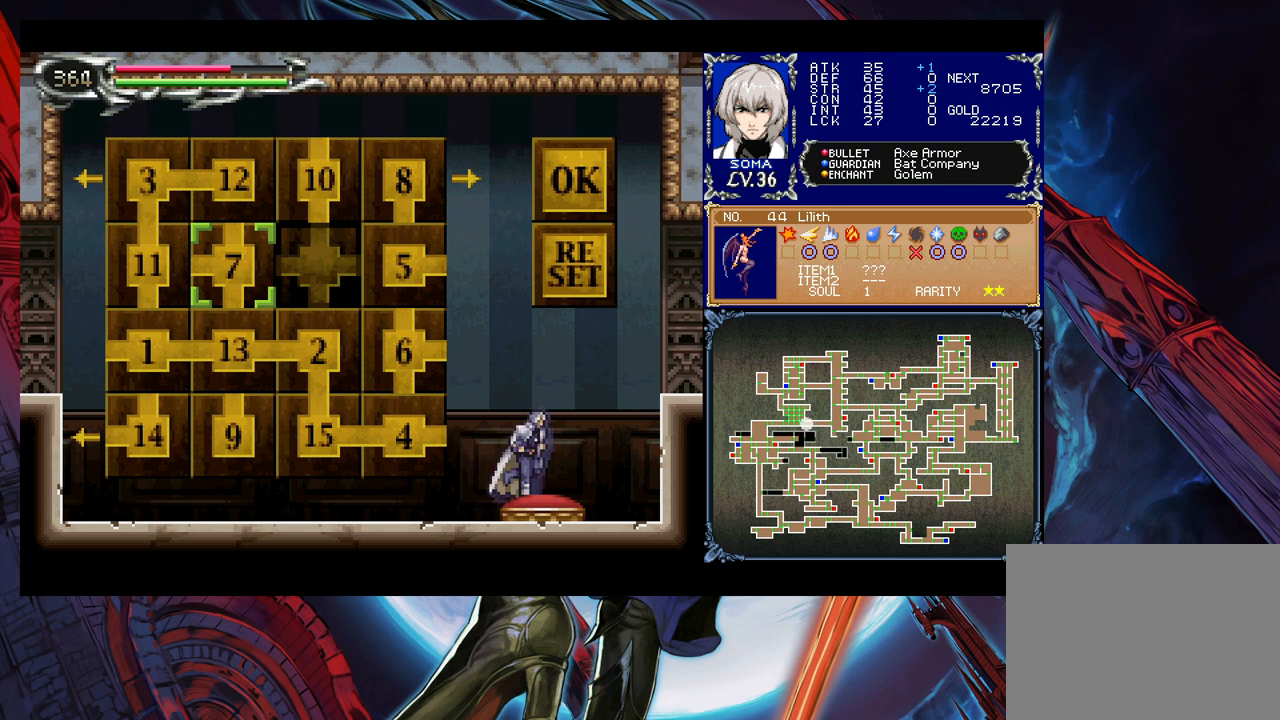
{"buttons": [], "left_stick": "center", "right_stick": "center", "events": []}
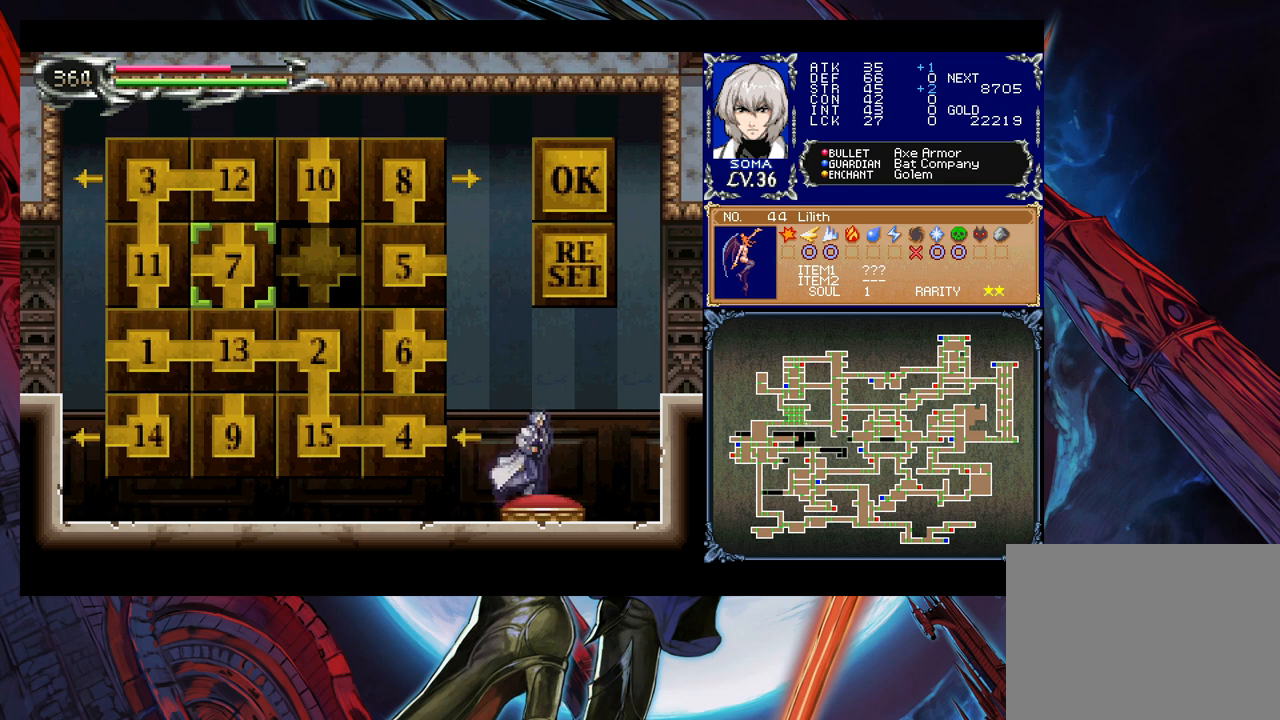
{"buttons": [], "left_stick": "center", "right_stick": "center", "events": []}
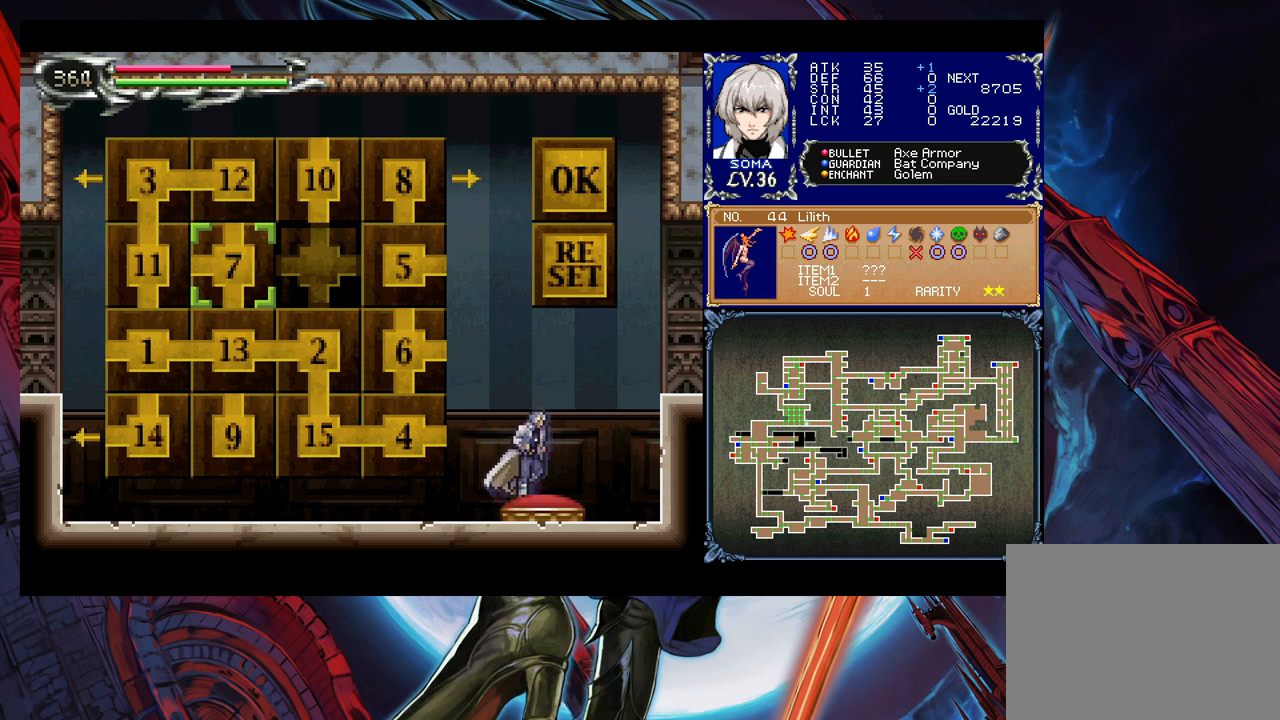
{"buttons": [], "left_stick": "right", "right_stick": "center", "events": [[483, "left_stick", "right"]]}
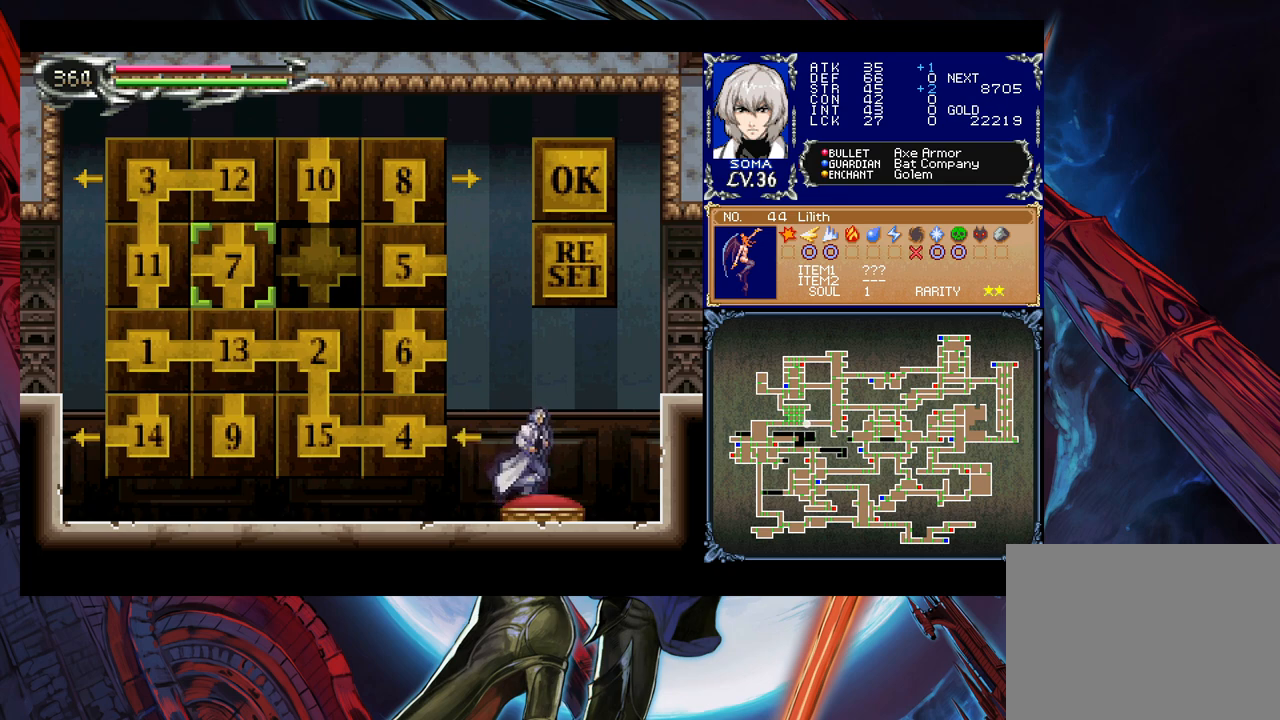
{"buttons": [], "left_stick": "center", "right_stick": "center", "events": [[83, "left_stick", "center"], [167, "left_stick", "right"], [233, "left_stick", "center"], [383, "left_stick", "left"], [483, "left_stick", "center"]]}